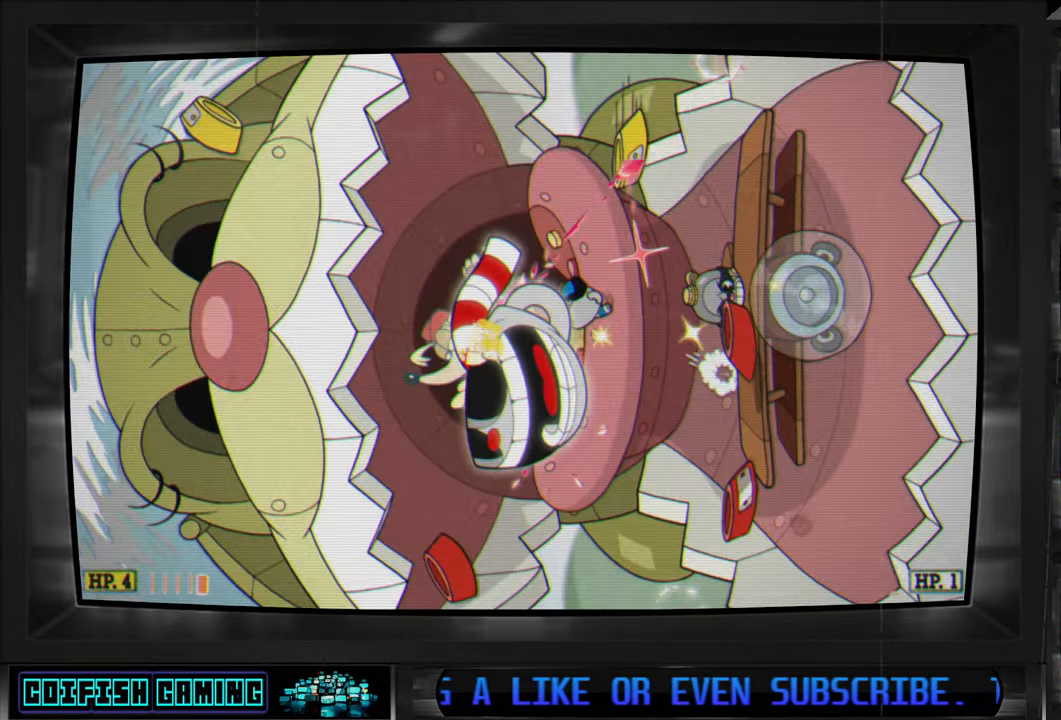
Gameplay with a controller (Xbox layout); each line is a JSON object with the inputs held at the frame after it. "events" lists button and stick changes between this image and that frame as [ms after this image, input, new state], when the widget could be followed in between.
{"buttons": ["X"], "left_stick": "center", "right_stick": "center", "events": [[367, "DPAD_RIGHT", "up"]]}
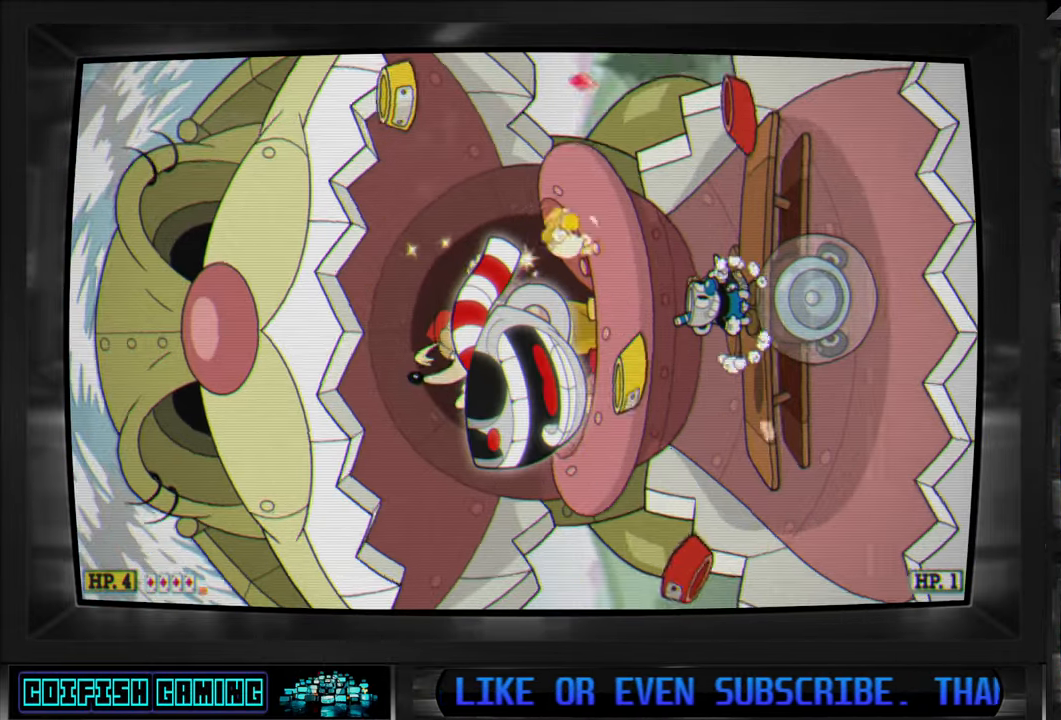
{"buttons": ["X"], "left_stick": "center", "right_stick": "center", "events": [[100, "DPAD_RIGHT", "down"], [150, "DPAD_RIGHT", "up"], [333, "DPAD_LEFT", "down"], [450, "DPAD_LEFT", "up"]]}
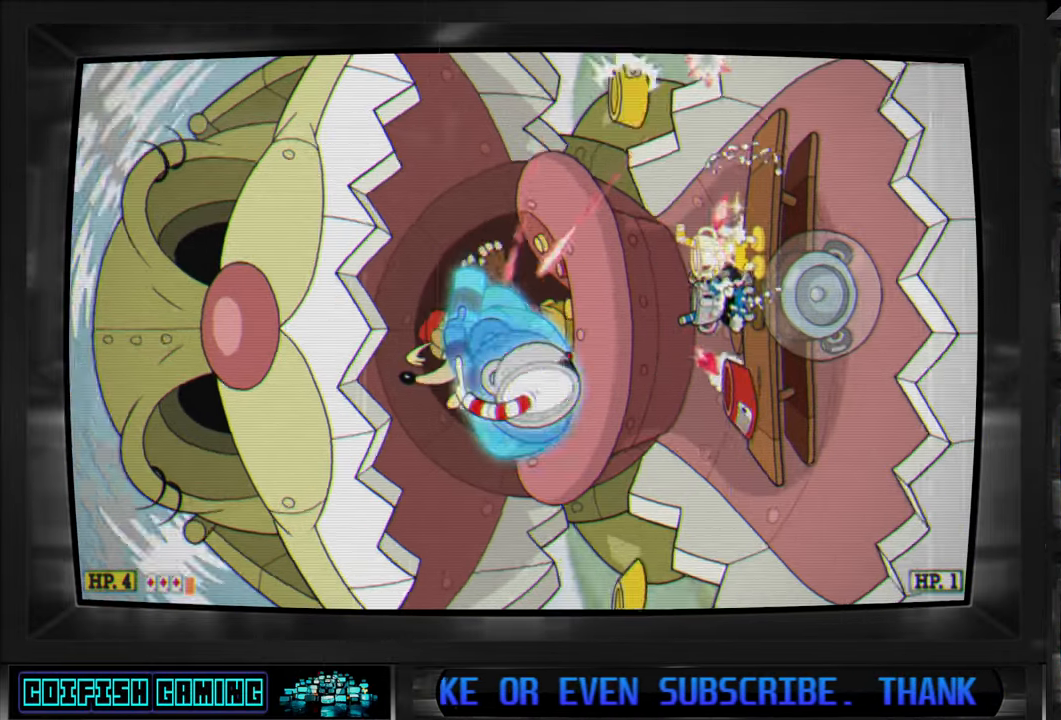
{"buttons": ["X"], "left_stick": "center", "right_stick": "center", "events": []}
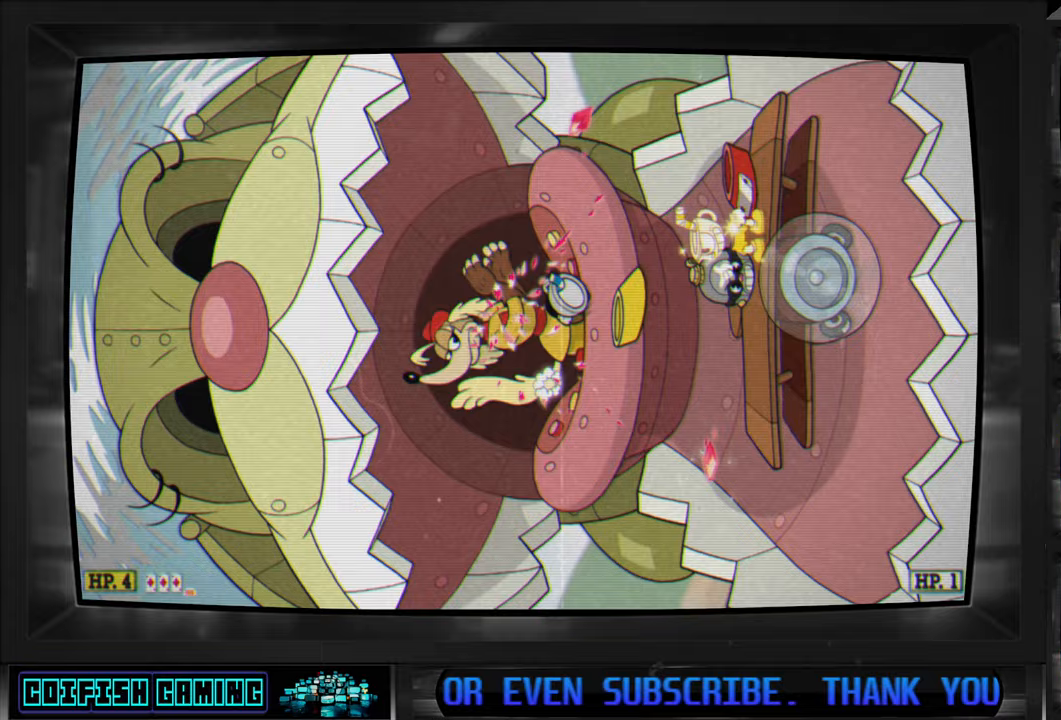
{"buttons": ["X"], "left_stick": "center", "right_stick": "center", "events": []}
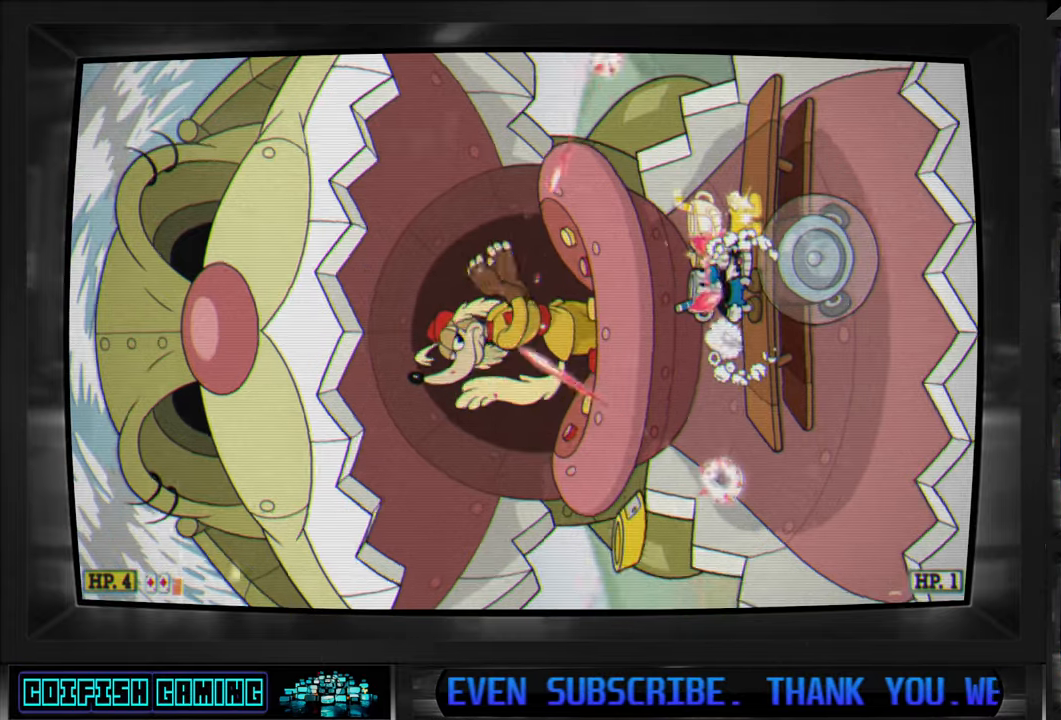
{"buttons": ["X"], "left_stick": "center", "right_stick": "center", "events": []}
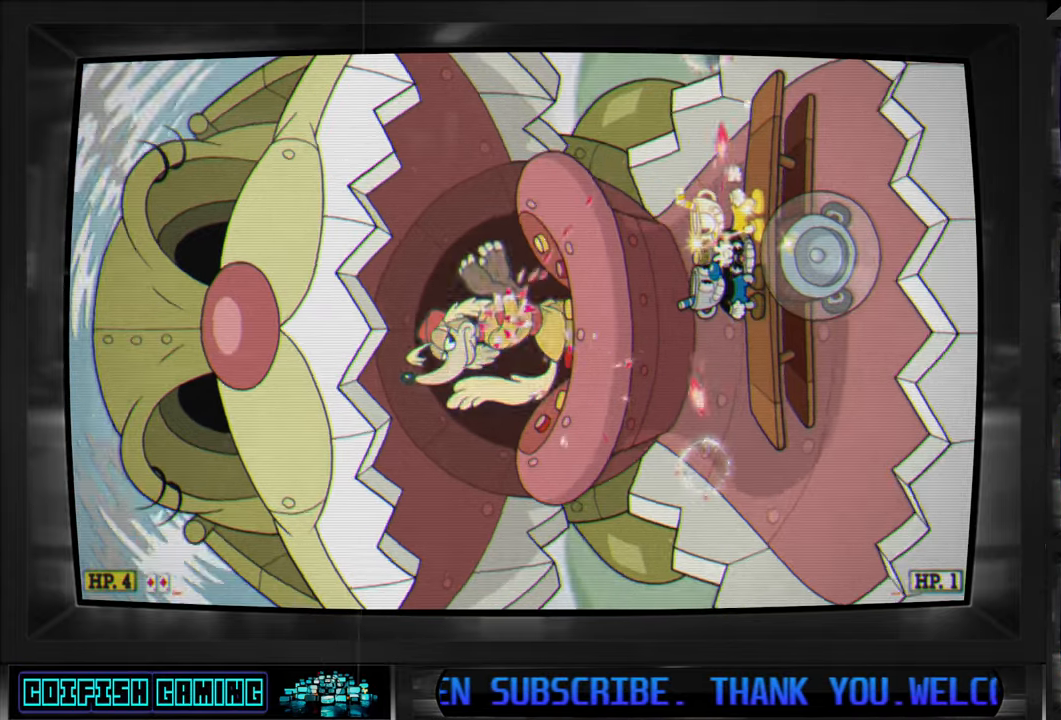
{"buttons": ["X"], "left_stick": "center", "right_stick": "center", "events": []}
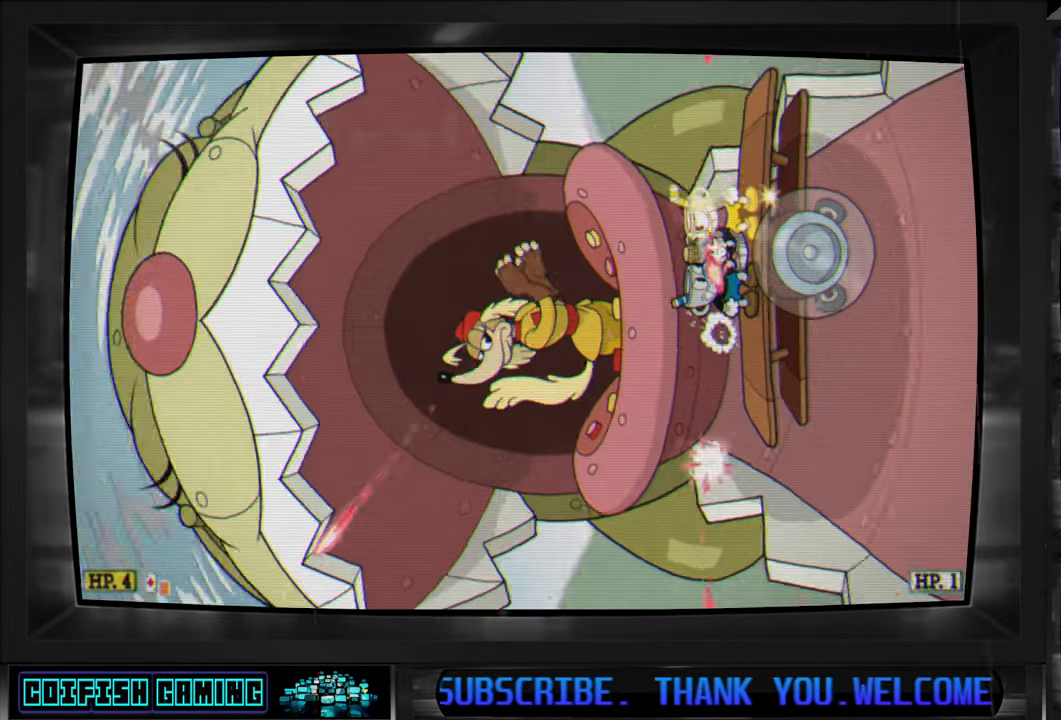
{"buttons": ["X"], "left_stick": "center", "right_stick": "center", "events": []}
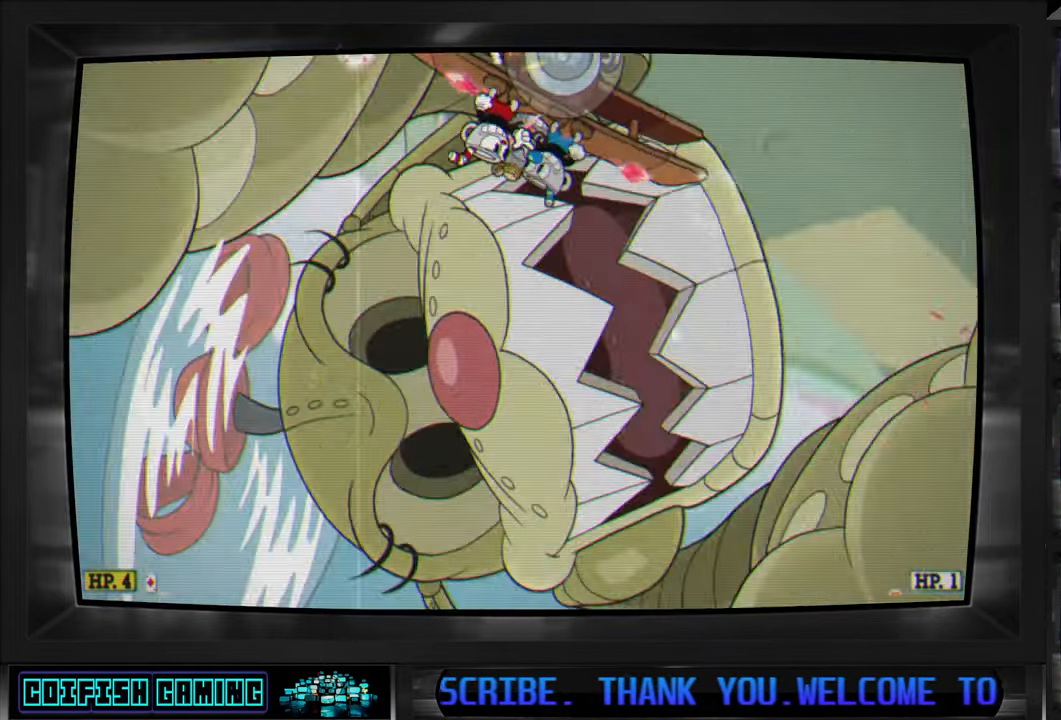
{"buttons": ["X", "DPAD_RIGHT"], "left_stick": "center", "right_stick": "center", "events": [[500, "DPAD_RIGHT", "down"]]}
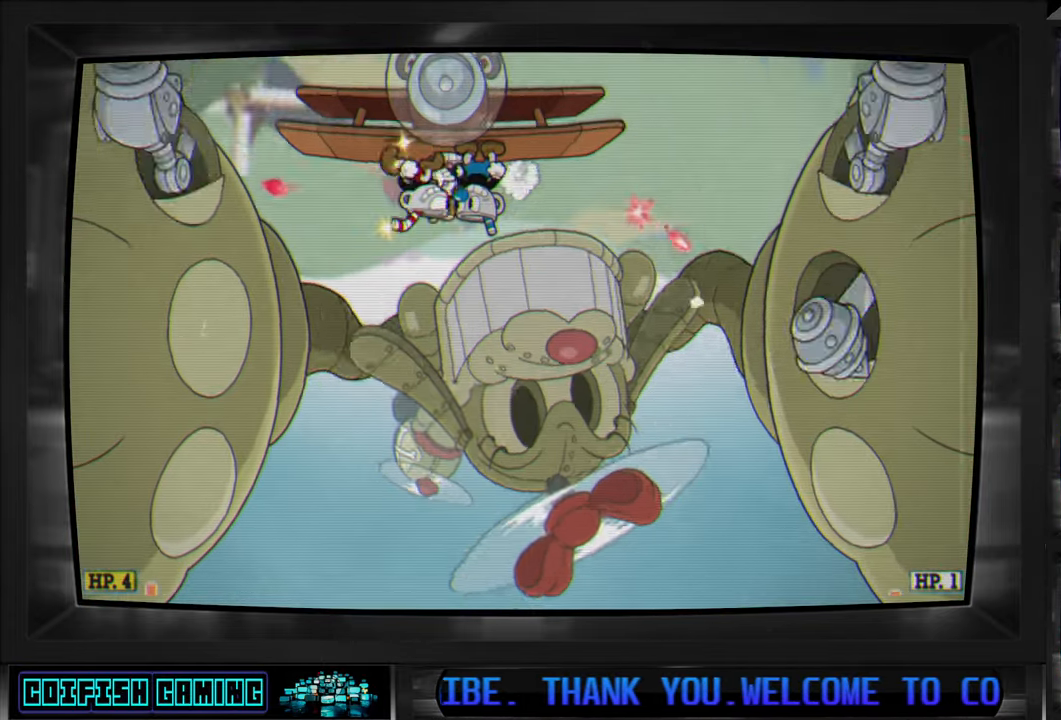
{"buttons": ["X", "DPAD_RIGHT"], "left_stick": "center", "right_stick": "center", "events": [[183, "DPAD_RIGHT", "up"], [483, "DPAD_RIGHT", "down"]]}
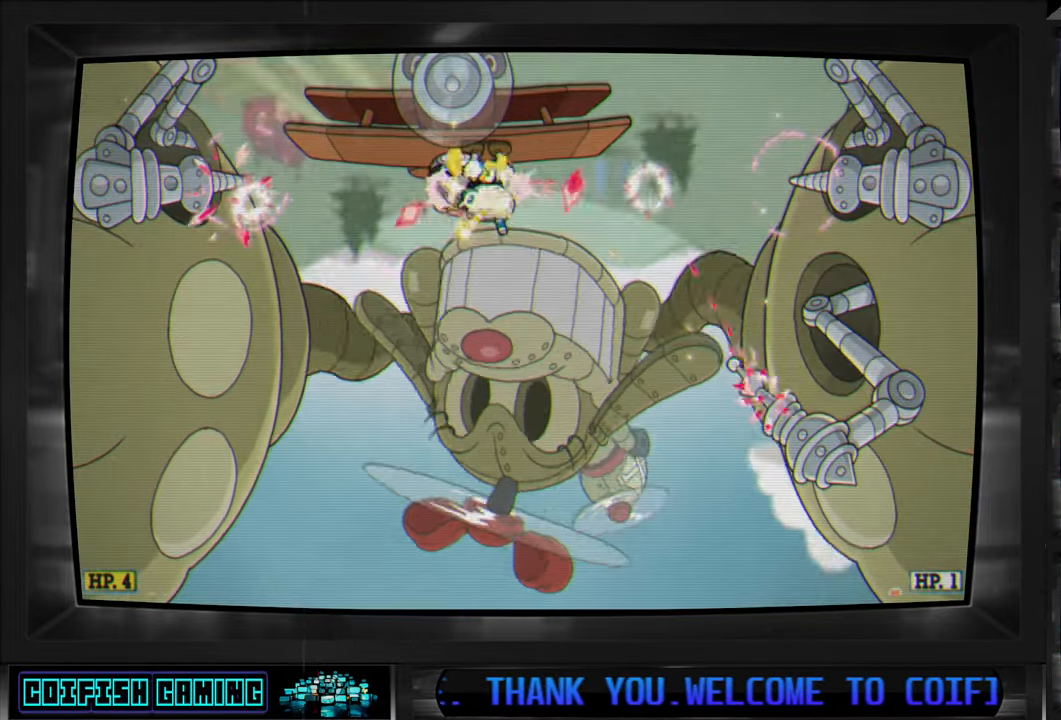
{"buttons": ["X", "DPAD_LEFT"], "left_stick": "center", "right_stick": "center", "events": [[67, "DPAD_RIGHT", "up"], [367, "DPAD_LEFT", "down"]]}
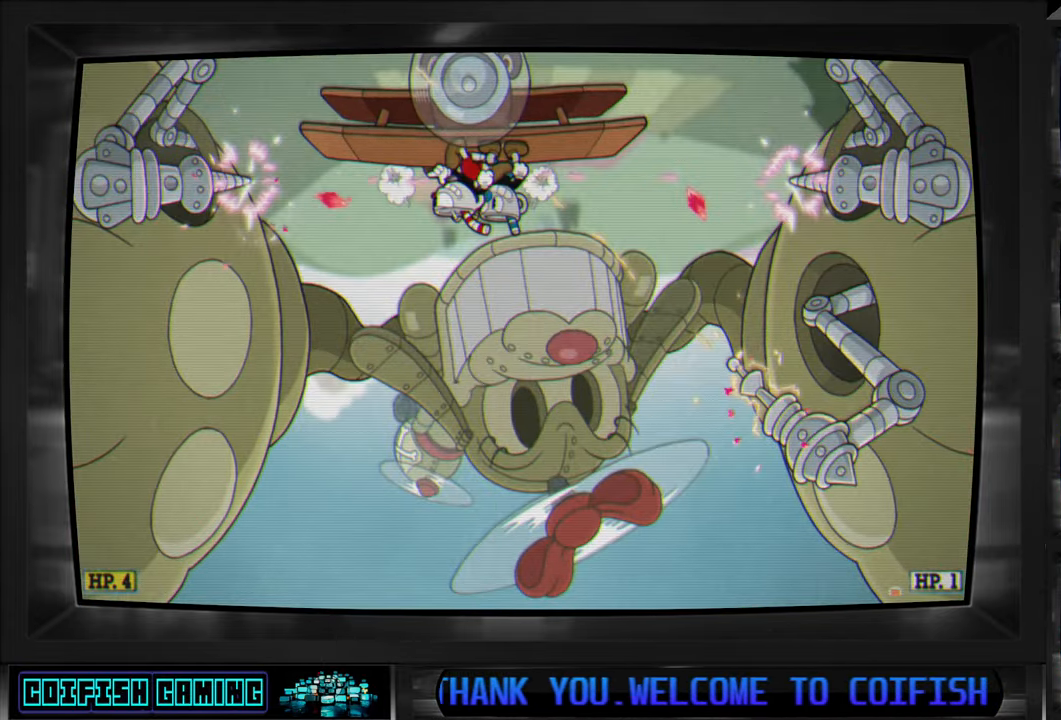
{"buttons": ["X"], "left_stick": "center", "right_stick": "center", "events": [[50, "A", "down"], [133, "DPAD_LEFT", "up"], [233, "A", "up"]]}
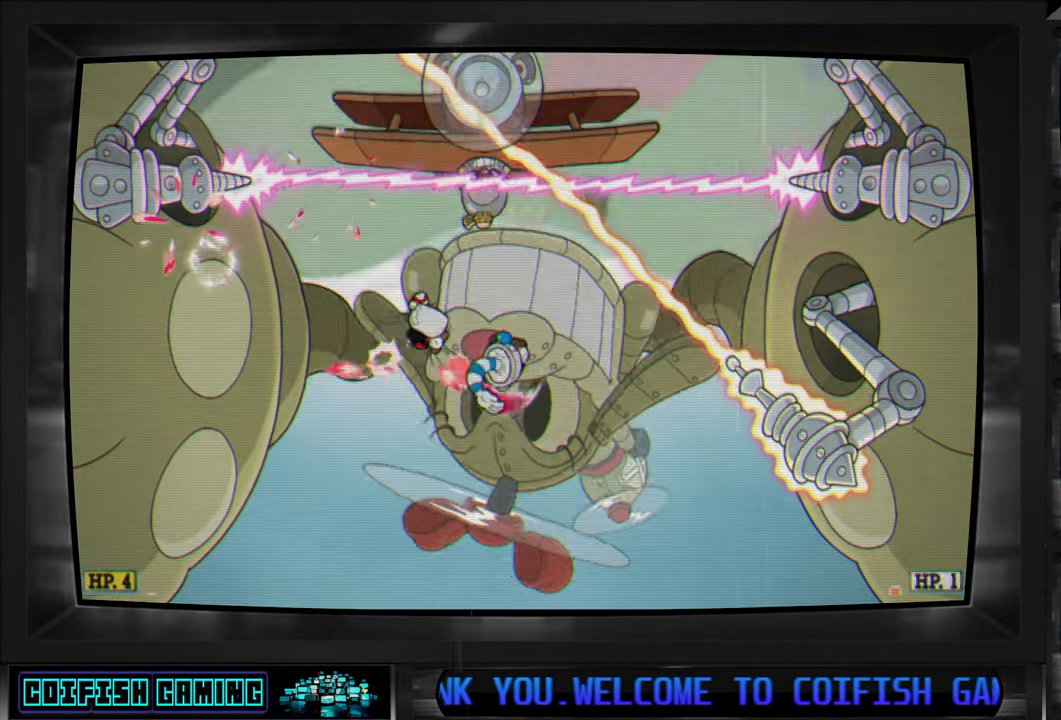
{"buttons": ["X"], "left_stick": "center", "right_stick": "center", "events": [[100, "A", "down"], [267, "A", "up"]]}
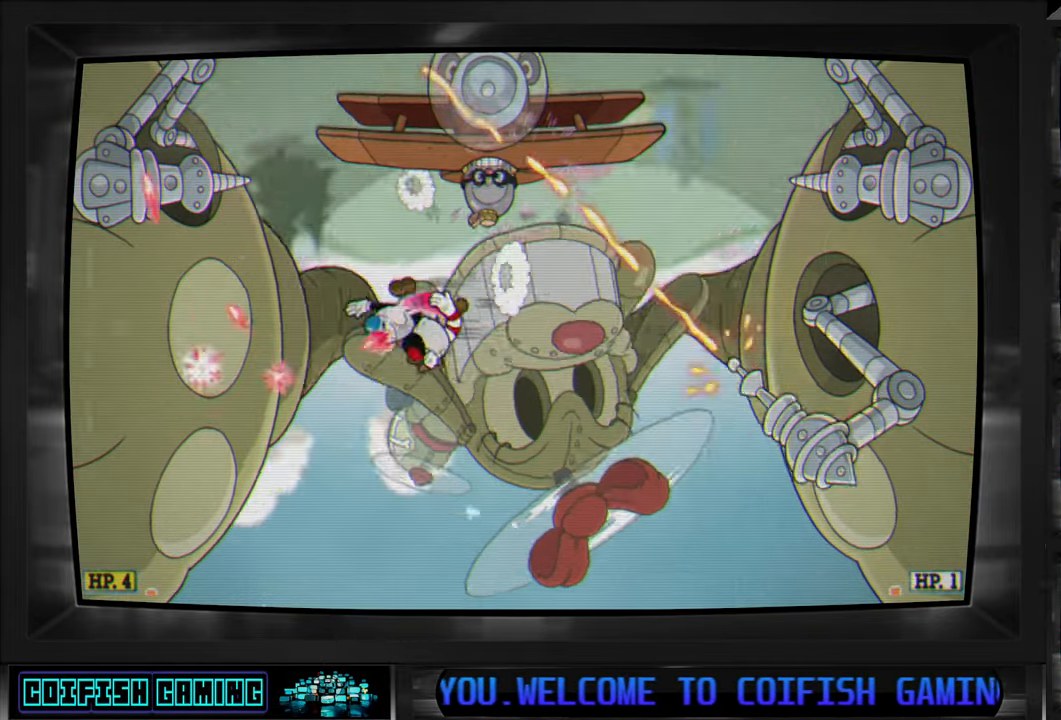
{"buttons": ["X"], "left_stick": "center", "right_stick": "center", "events": []}
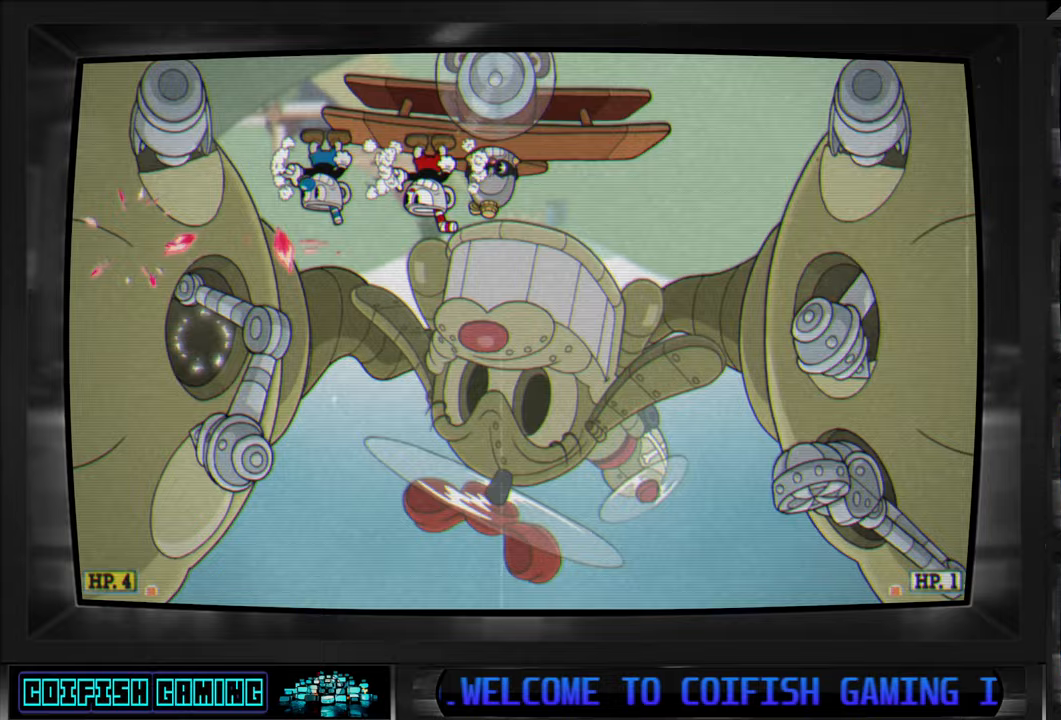
{"buttons": ["X"], "left_stick": "center", "right_stick": "center", "events": []}
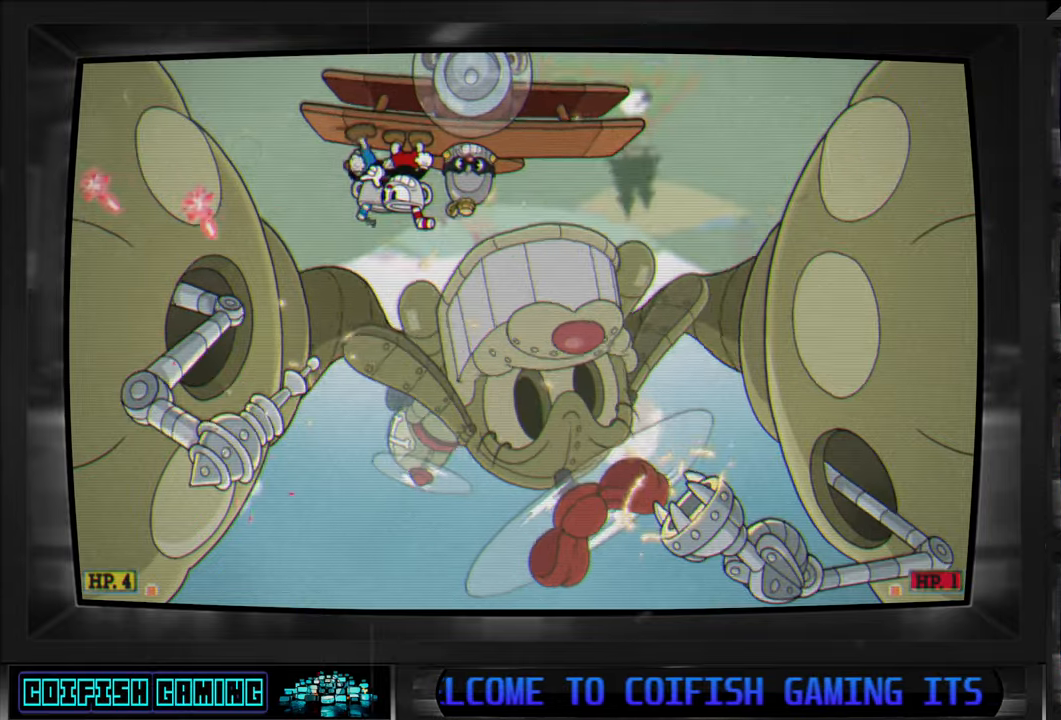
{"buttons": ["X", "DPAD_RIGHT"], "left_stick": "center", "right_stick": "center", "events": [[50, "DPAD_RIGHT", "down"], [150, "DPAD_RIGHT", "up"], [283, "DPAD_RIGHT", "down"]]}
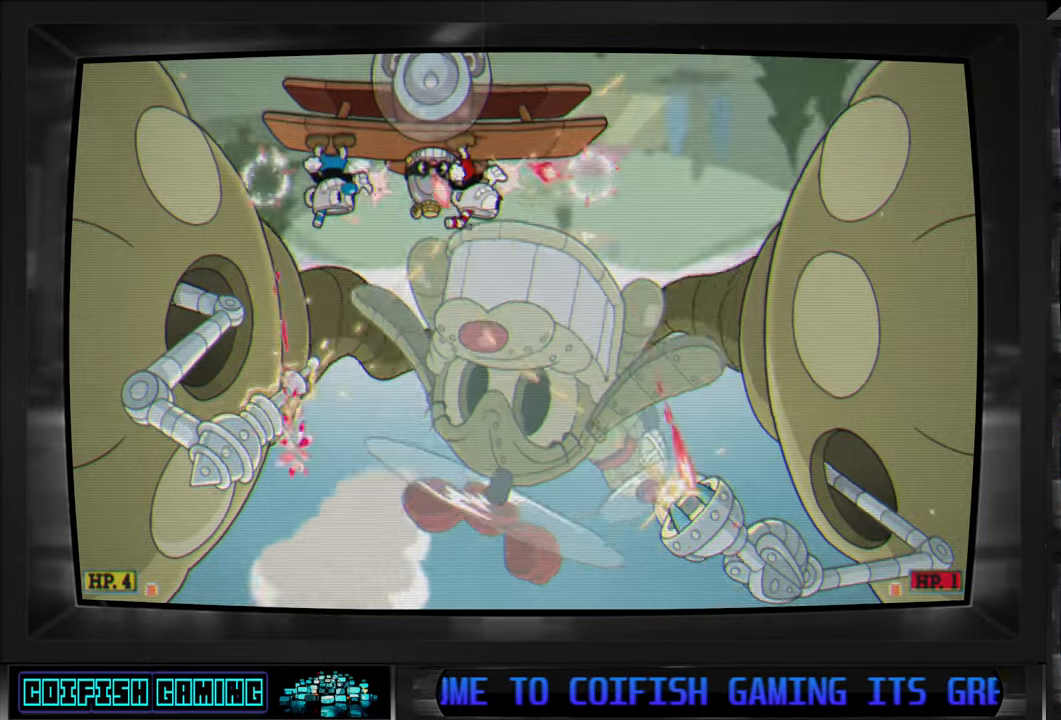
{"buttons": ["X"], "left_stick": "center", "right_stick": "center", "events": [[217, "DPAD_DOWN", "down"], [267, "A", "down"], [300, "DPAD_RIGHT", "up"], [333, "DPAD_RIGHT", "down"], [400, "A", "up"], [433, "DPAD_RIGHT", "up"], [450, "DPAD_RIGHT", "down"], [467, "DPAD_DOWN", "up"], [467, "DPAD_RIGHT", "up"]]}
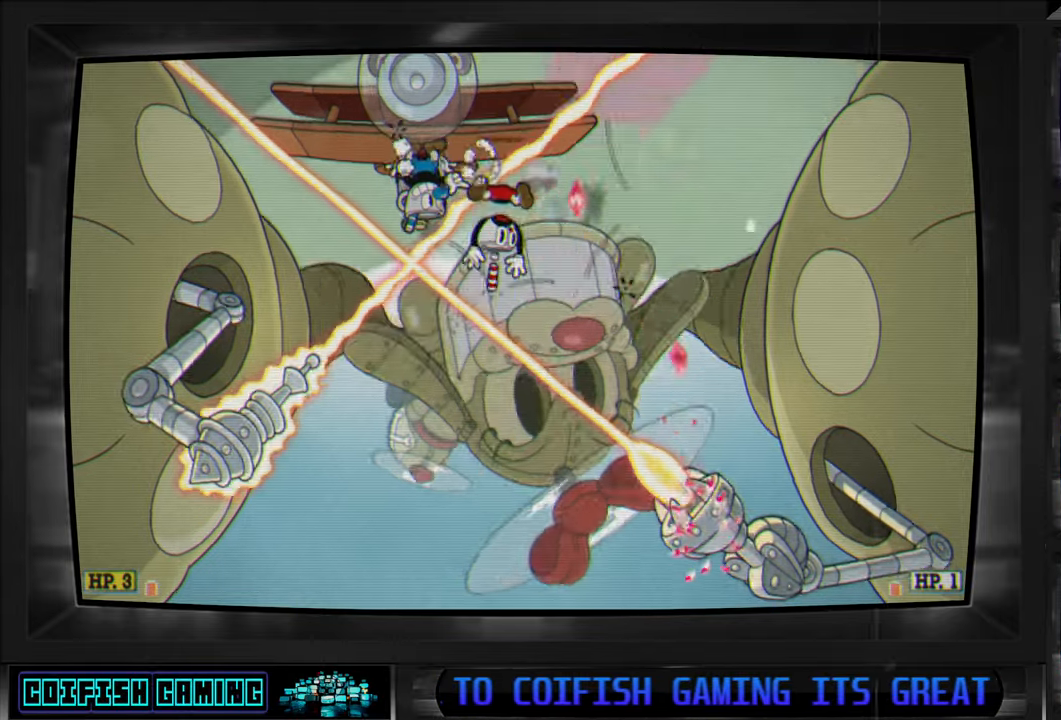
{"buttons": ["X", "DPAD_LEFT"], "left_stick": "center", "right_stick": "center", "events": [[417, "DPAD_LEFT", "down"]]}
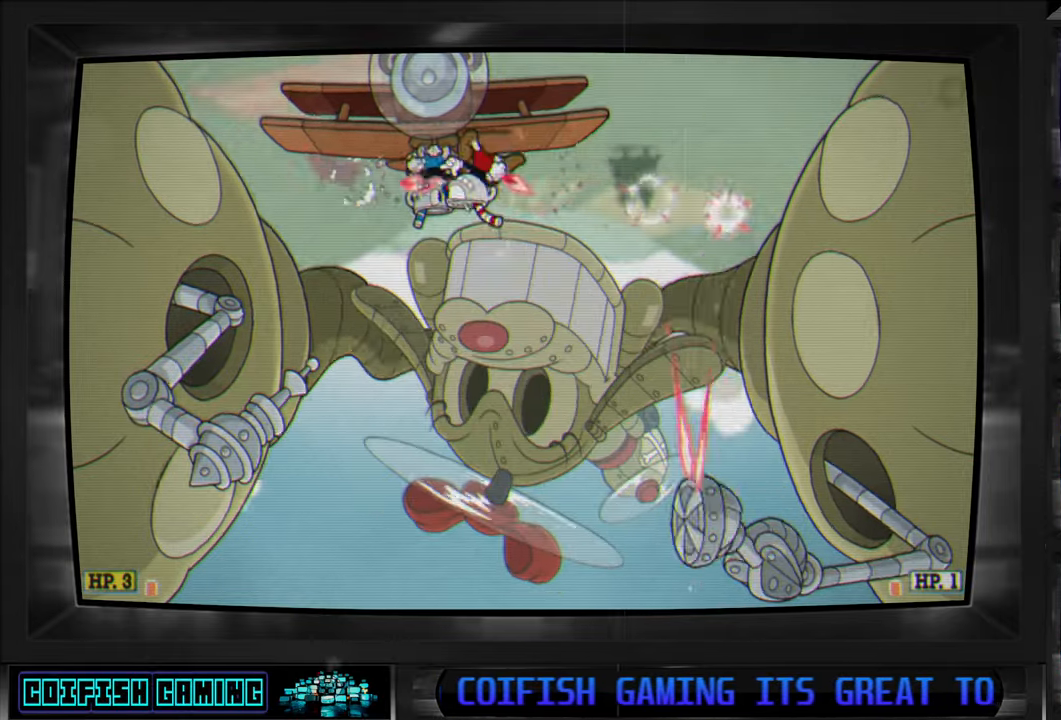
{"buttons": ["X"], "left_stick": "center", "right_stick": "center", "events": [[17, "DPAD_LEFT", "up"]]}
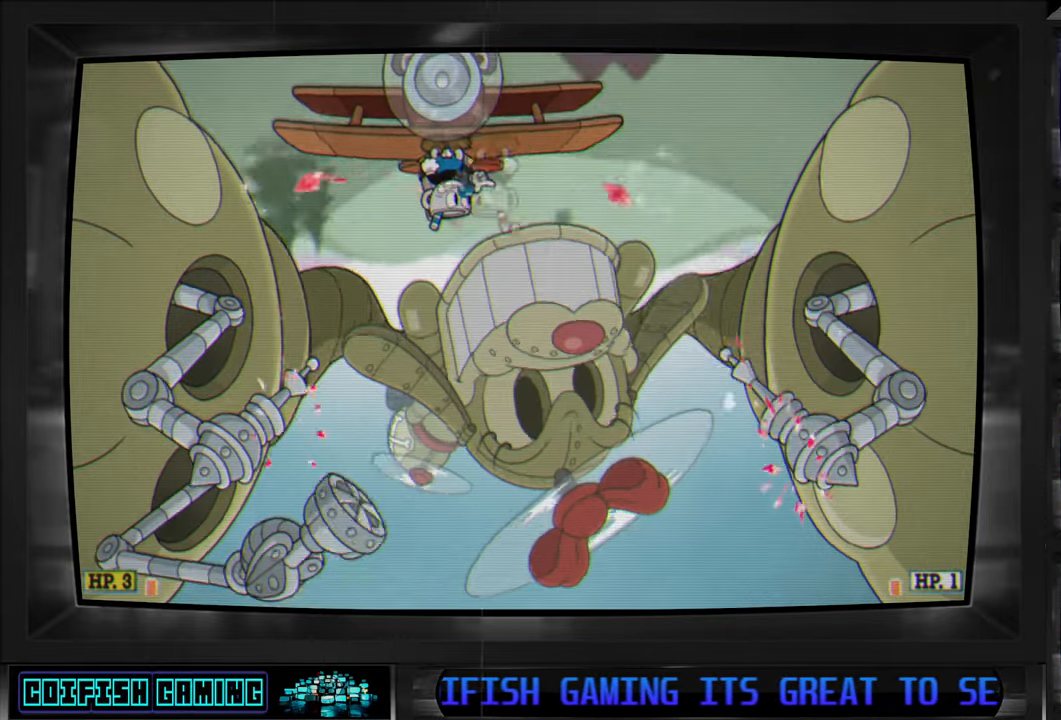
{"buttons": ["X", "DPAD_LEFT"], "left_stick": "center", "right_stick": "center", "events": [[417, "DPAD_LEFT", "down"]]}
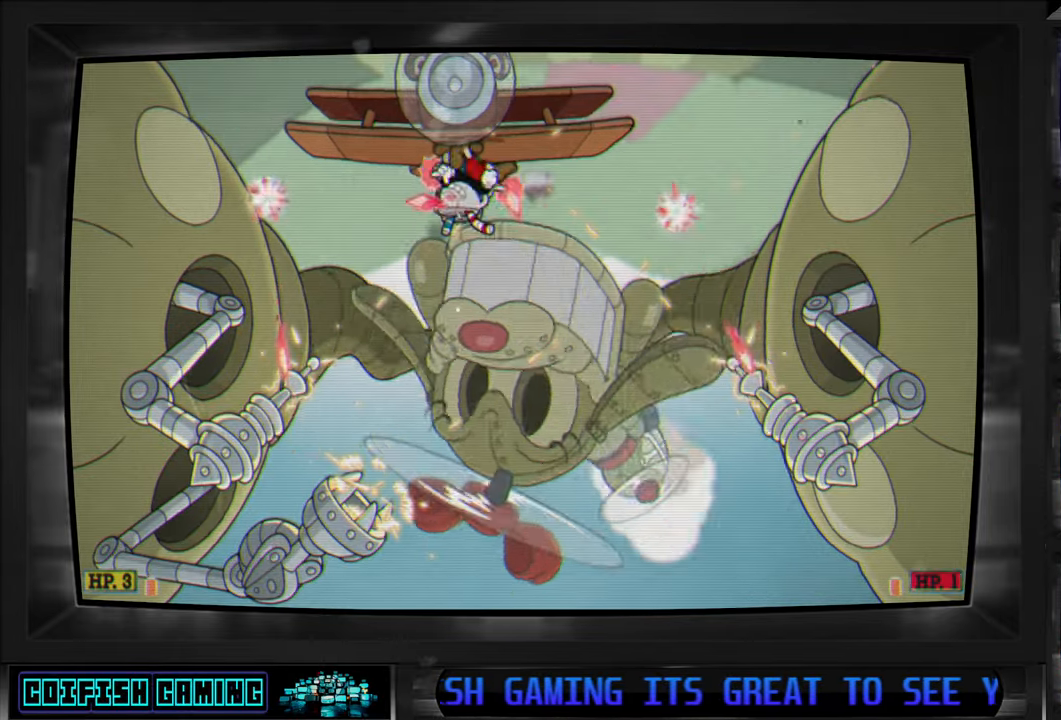
{"buttons": ["X", "DPAD_LEFT"], "left_stick": "center", "right_stick": "center", "events": [[217, "DPAD_LEFT", "up"], [267, "DPAD_LEFT", "down"]]}
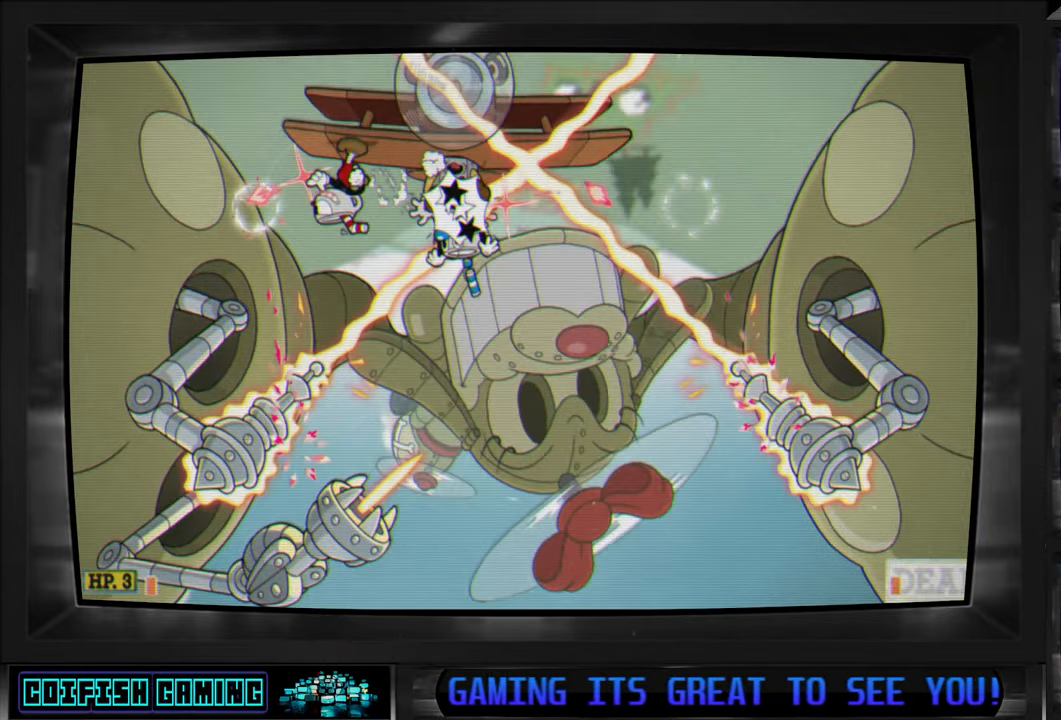
{"buttons": ["X"], "left_stick": "center", "right_stick": "center", "events": [[67, "DPAD_LEFT", "up"], [267, "DPAD_RIGHT", "down"], [367, "DPAD_RIGHT", "up"]]}
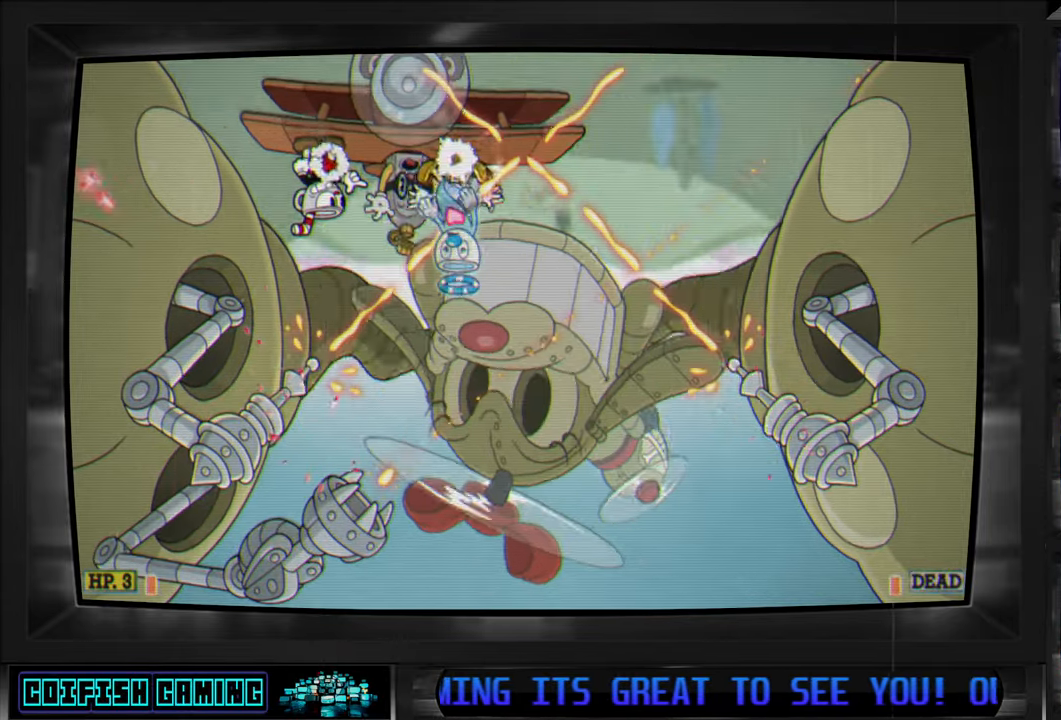
{"buttons": ["X", "DPAD_RIGHT"], "left_stick": "center", "right_stick": "center", "events": [[200, "DPAD_RIGHT", "down"]]}
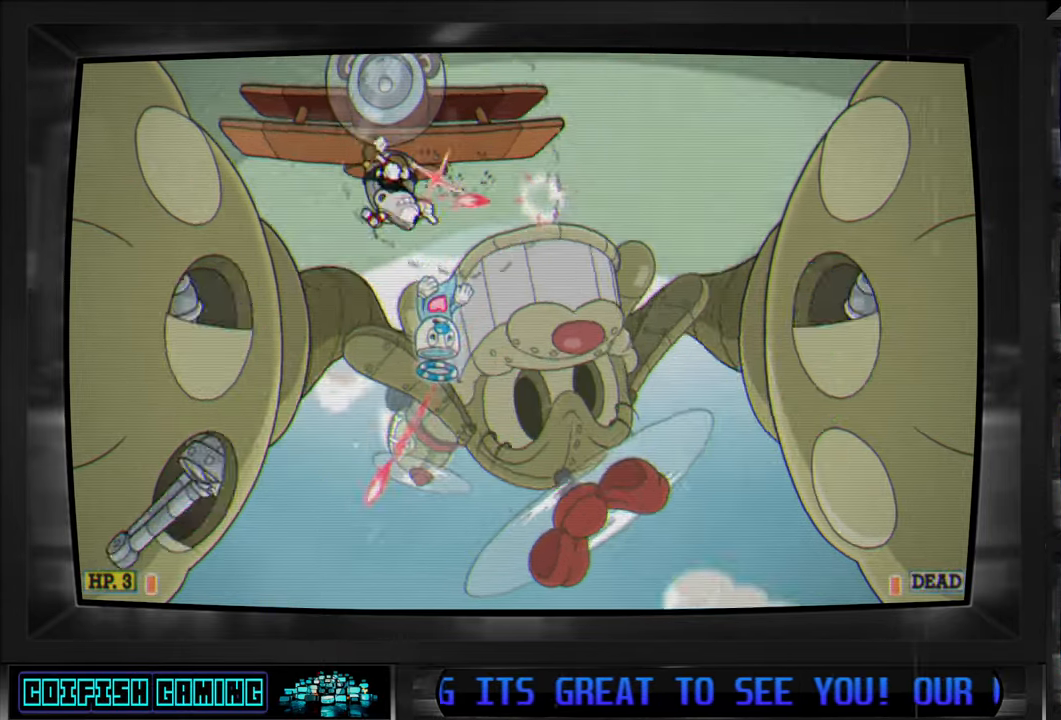
{"buttons": ["X", "DPAD_RIGHT"], "left_stick": "center", "right_stick": "center", "events": [[17, "DPAD_DOWN", "down"], [33, "A", "down"], [83, "DPAD_RIGHT", "up"], [183, "A", "up"], [200, "DPAD_DOWN", "up"], [267, "DPAD_DOWN", "down"], [317, "A", "down"], [317, "DPAD_RIGHT", "down"], [450, "A", "up"], [450, "DPAD_DOWN", "up"]]}
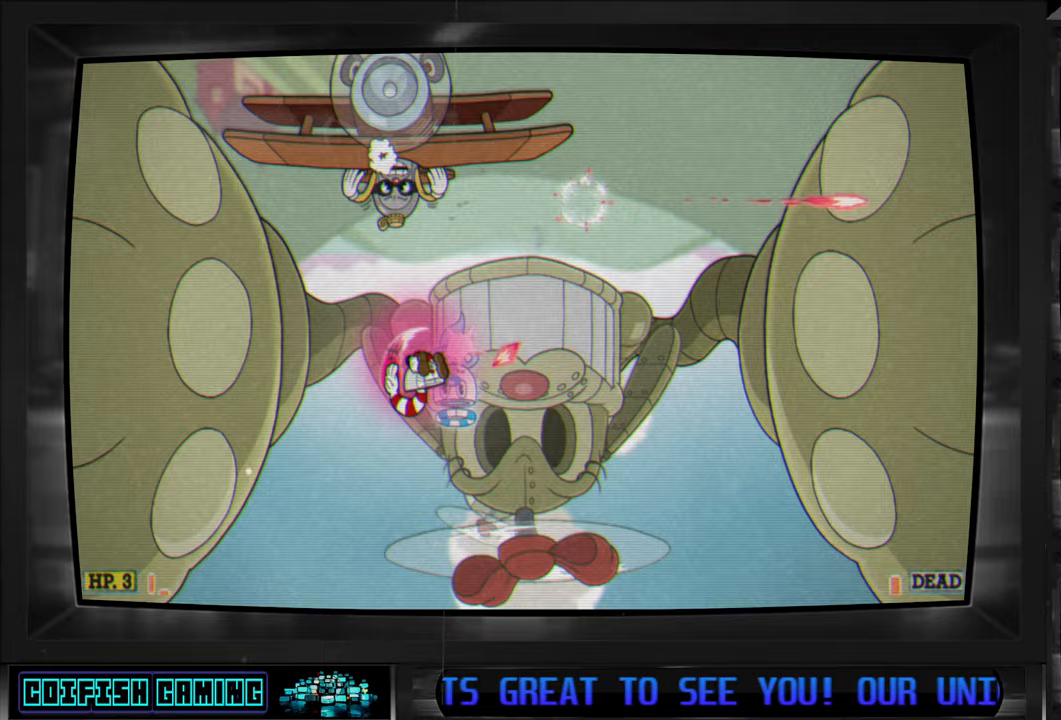
{"buttons": ["X"], "left_stick": "center", "right_stick": "center", "events": [[33, "A", "down"], [50, "DPAD_RIGHT", "up"], [100, "A", "up"], [283, "DPAD_DOWN", "down"], [283, "DPAD_RIGHT", "down"], [333, "DPAD_DOWN", "up"], [350, "DPAD_RIGHT", "up"]]}
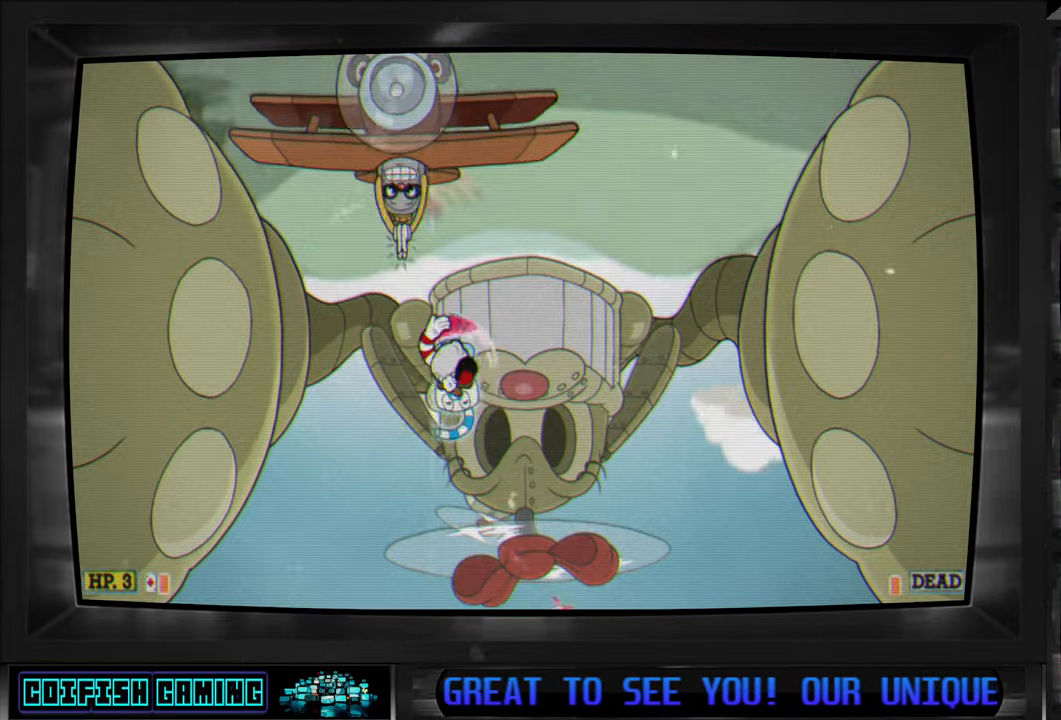
{"buttons": ["X"], "left_stick": "center", "right_stick": "center", "events": [[167, "DPAD_RIGHT", "down"], [200, "DPAD_RIGHT", "up"]]}
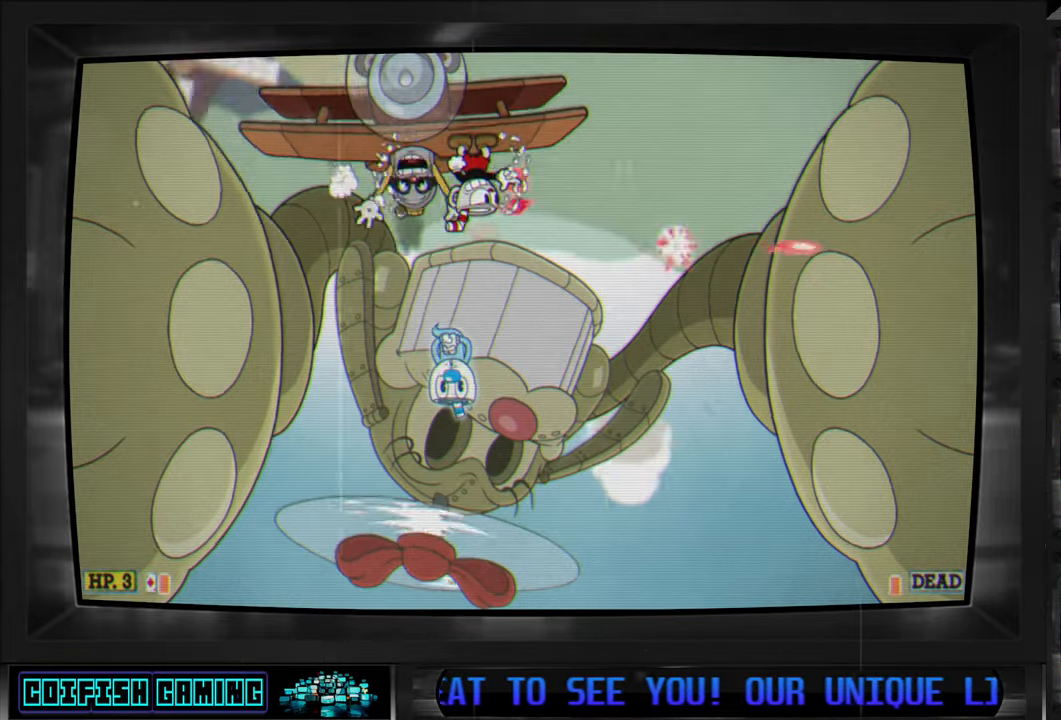
{"buttons": ["X"], "left_stick": "center", "right_stick": "center", "events": []}
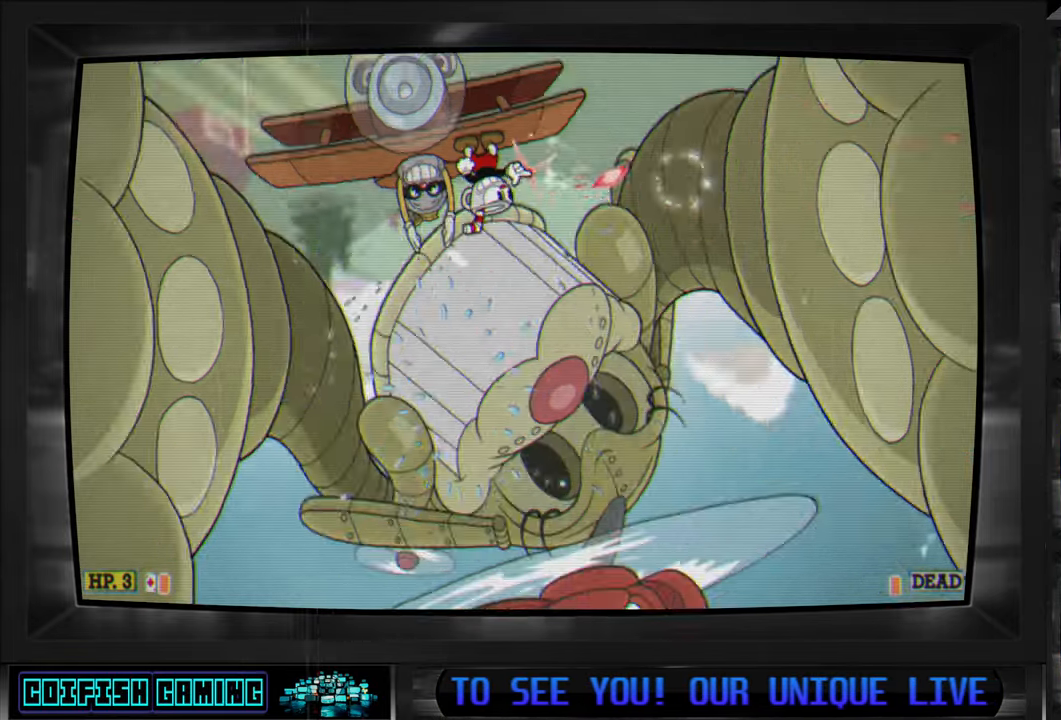
{"buttons": ["X"], "left_stick": "center", "right_stick": "center", "events": [[50, "DPAD_LEFT", "down"], [183, "DPAD_LEFT", "up"]]}
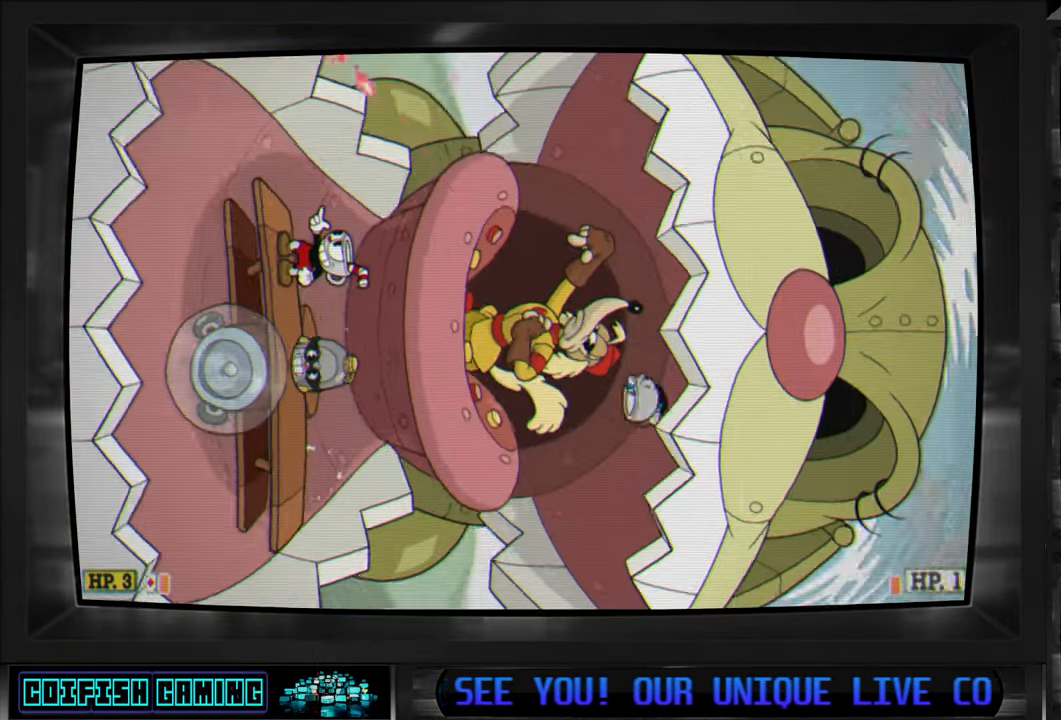
{"buttons": ["X"], "left_stick": "center", "right_stick": "center", "events": [[283, "DPAD_RIGHT", "down"], [383, "DPAD_RIGHT", "up"]]}
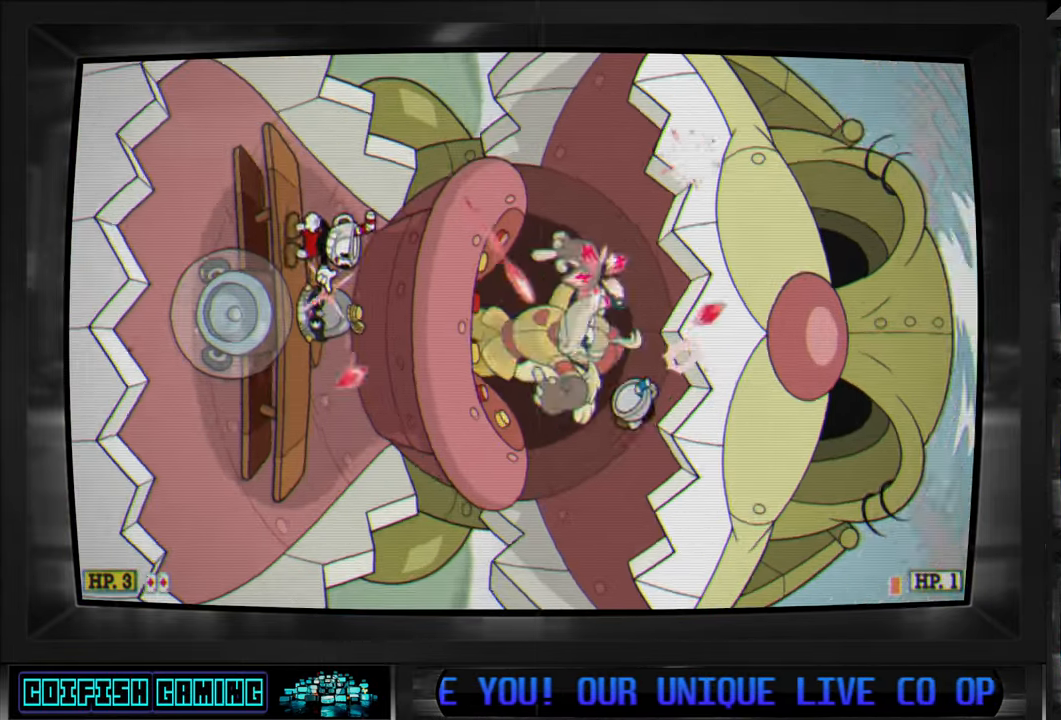
{"buttons": ["X"], "left_stick": "center", "right_stick": "center", "events": [[67, "DPAD_DOWN", "down"], [117, "DPAD_RIGHT", "down"], [267, "DPAD_RIGHT", "up"], [283, "DPAD_DOWN", "up"], [317, "X", "up"], [333, "X", "down"]]}
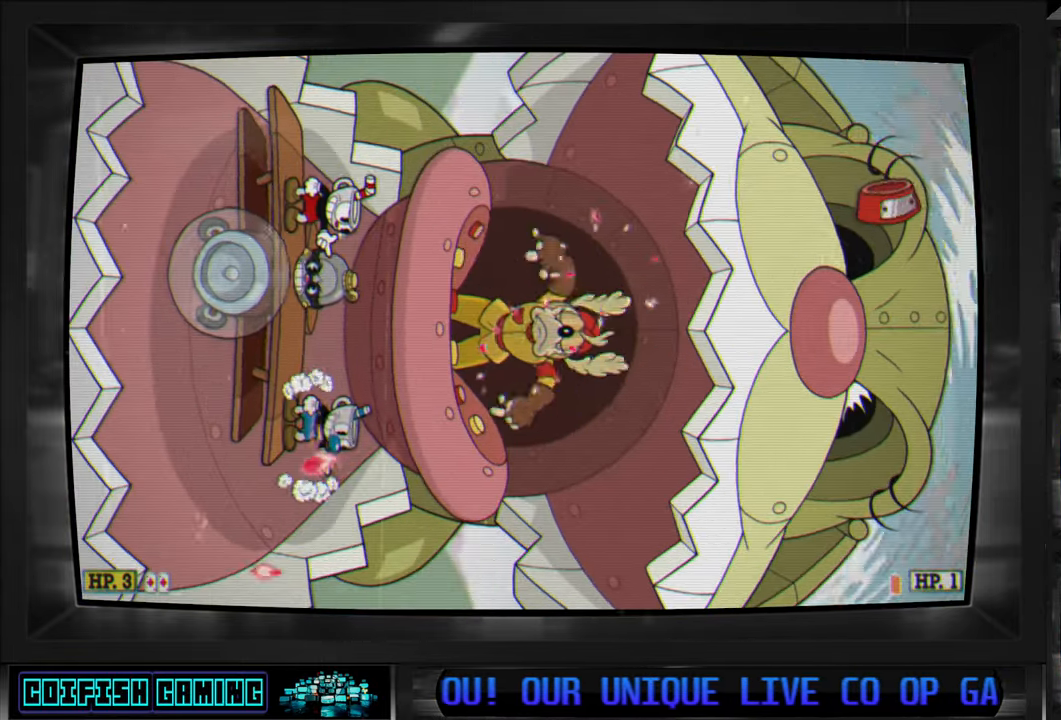
{"buttons": ["X", "DPAD_RIGHT"], "left_stick": "center", "right_stick": "center", "events": [[67, "DPAD_RIGHT", "down"], [217, "DPAD_RIGHT", "up"], [333, "DPAD_RIGHT", "down"]]}
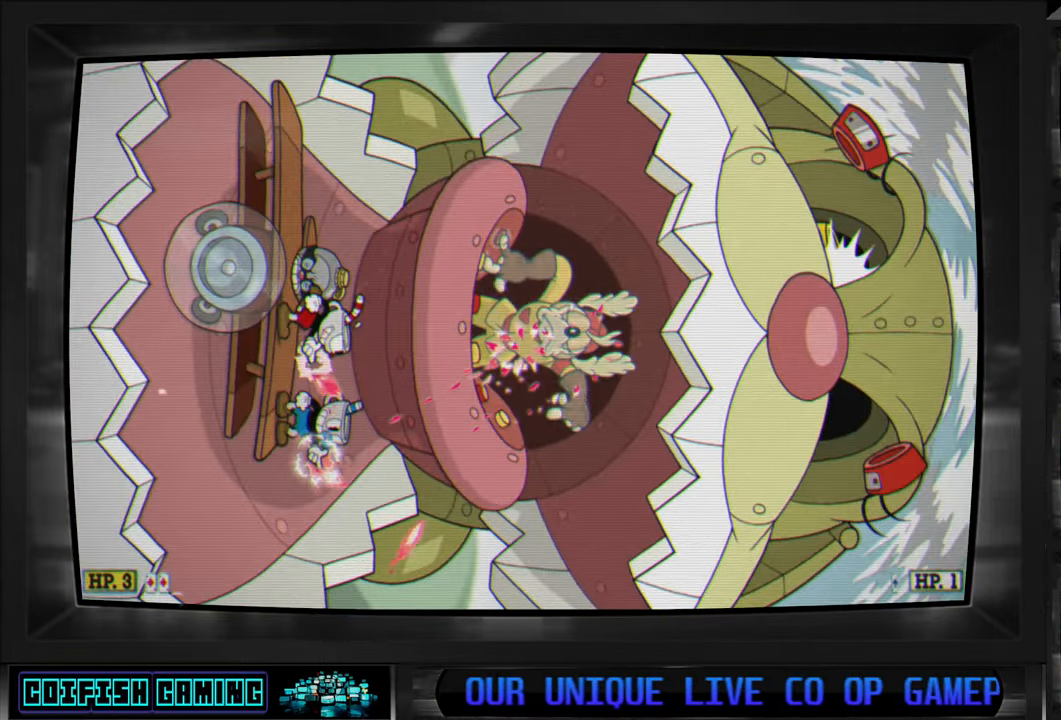
{"buttons": ["X"], "left_stick": "center", "right_stick": "center", "events": [[17, "DPAD_RIGHT", "up"]]}